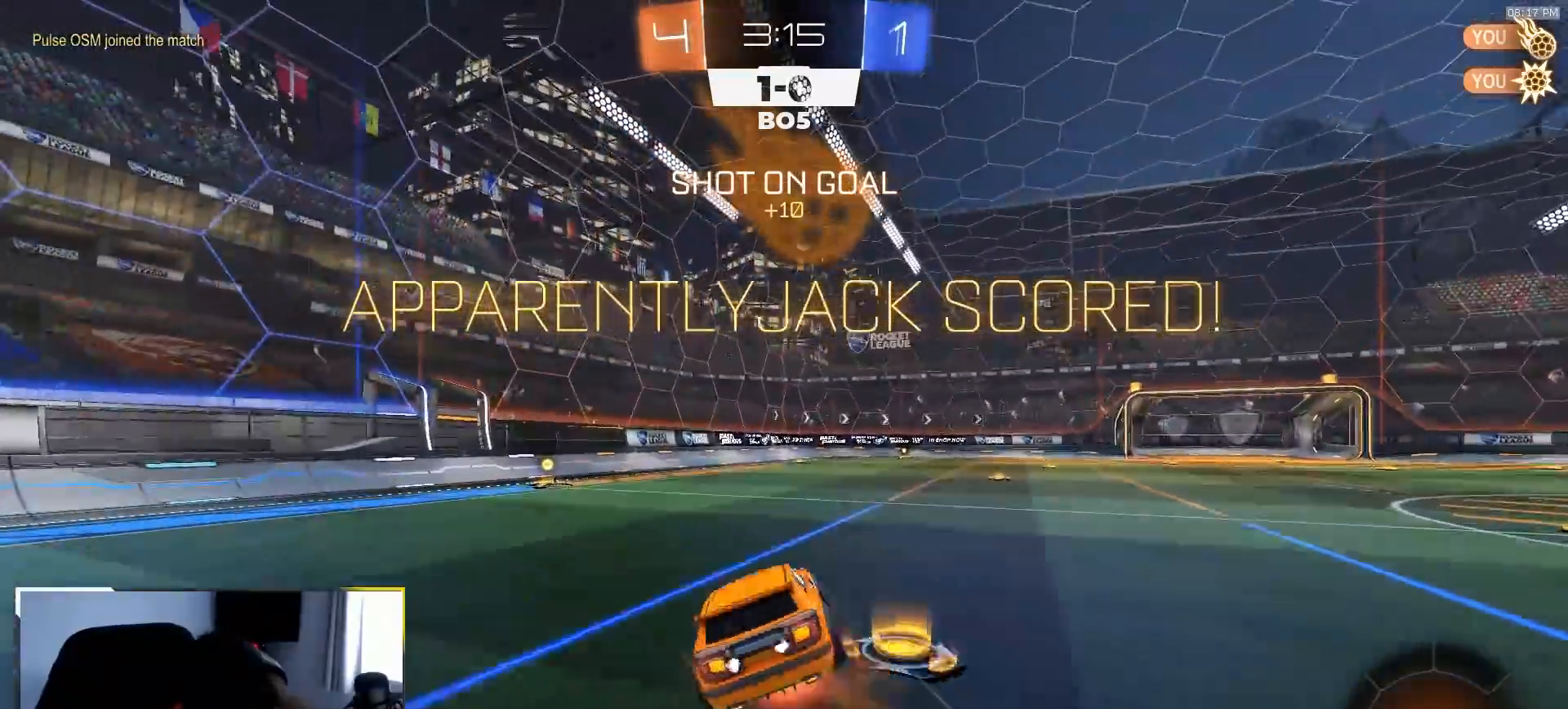
Gameplay with a controller (PlayStation layout); each line is a JSON object with the inputs held at the frame after it. "events" lists button and stick changes between this image and that frame as [ms after this image, input, new state], when the widget could be followed in between. Not read: L3 R3 TOUCHPAD.
{"buttons": [], "left_stick": "down-left", "right_stick": "center", "events": [[50, "R2", "up"], [83, "CROSS", "up"]]}
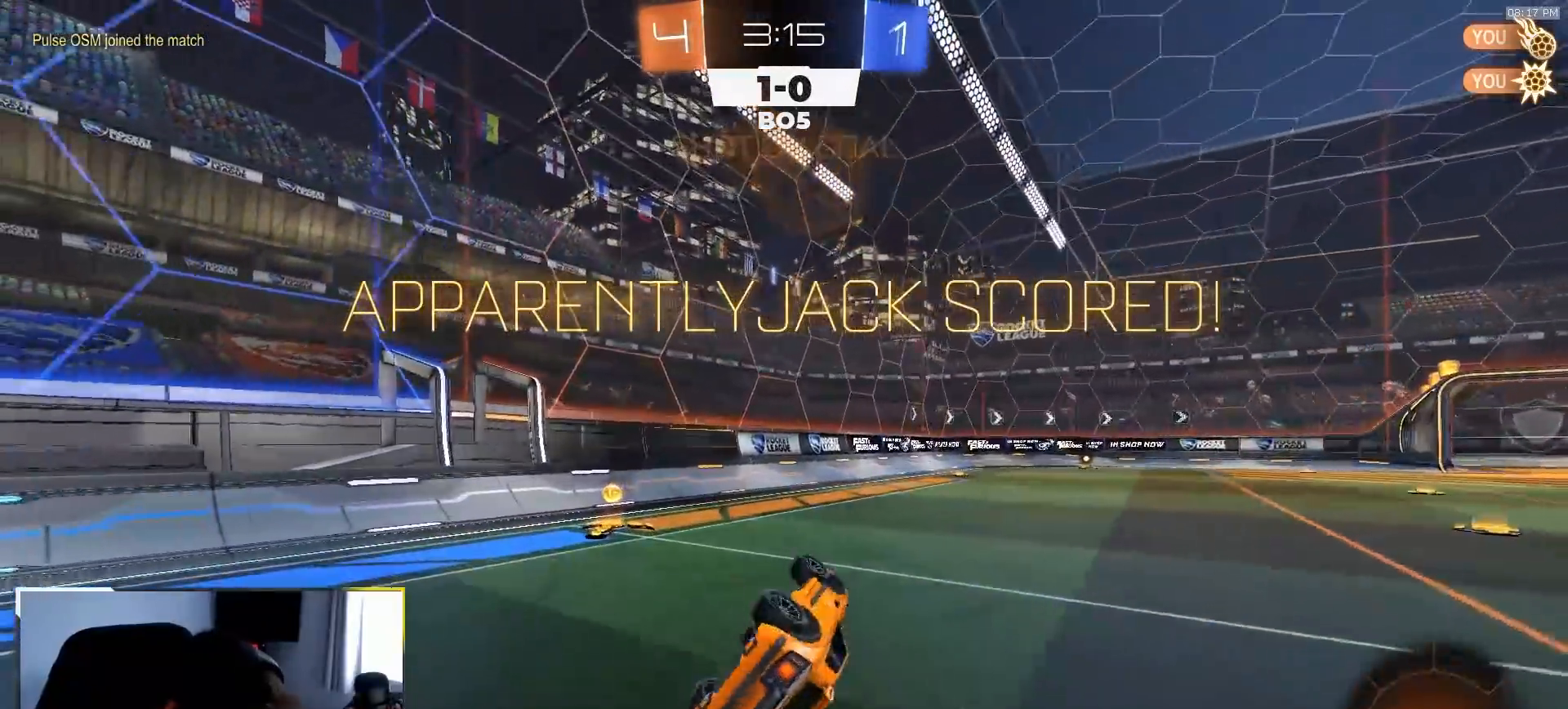
{"buttons": ["R1", "R2"], "left_stick": "right", "right_stick": "center", "events": [[100, "SQUARE", "down"], [167, "R2", "down"], [233, "left_stick", "center"], [267, "R1", "down"], [283, "SQUARE", "up"], [450, "left_stick", "right"]]}
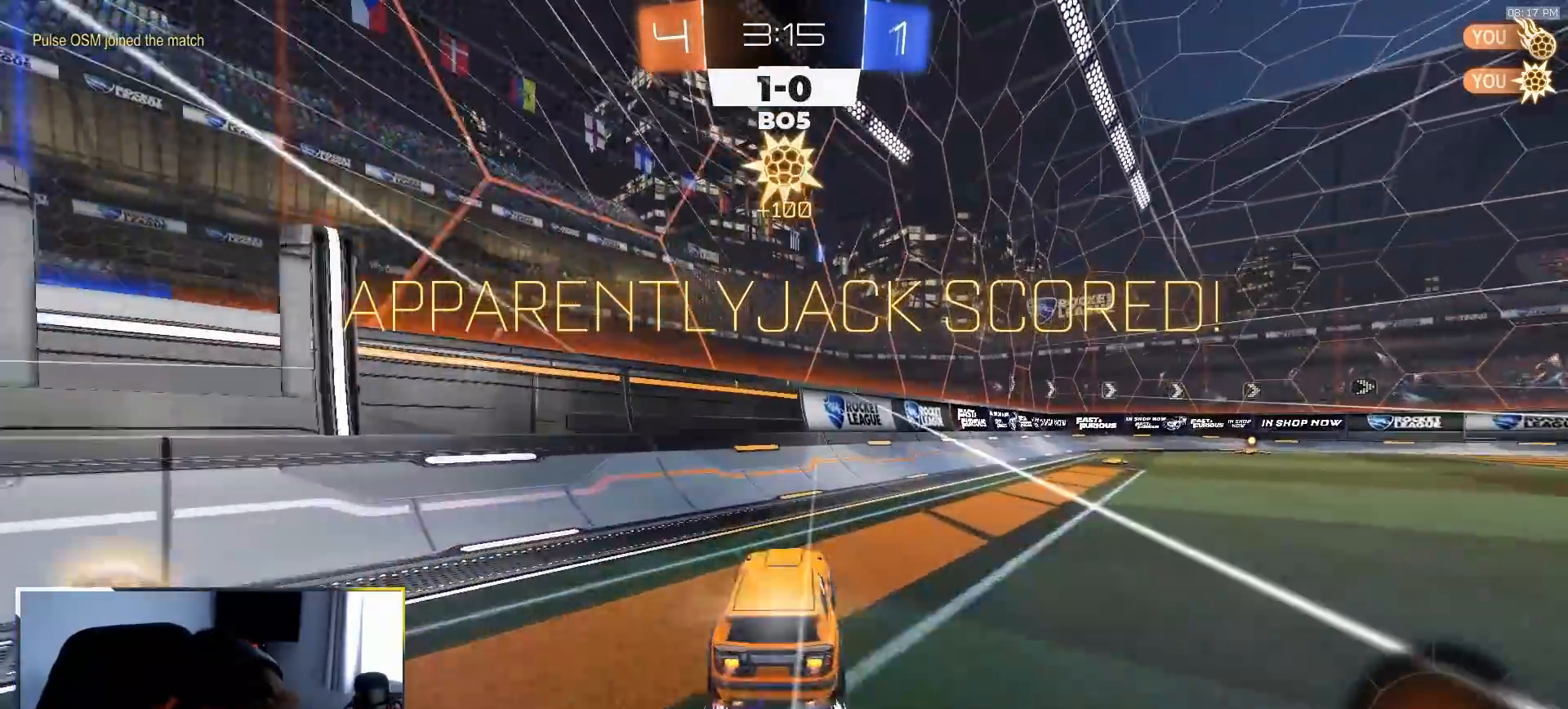
{"buttons": ["CROSS", "R2"], "left_stick": "up-right", "right_stick": "center", "events": [[50, "R1", "up"], [400, "CROSS", "down"], [450, "CROSS", "up"], [450, "left_stick", "up-right"], [483, "CROSS", "down"]]}
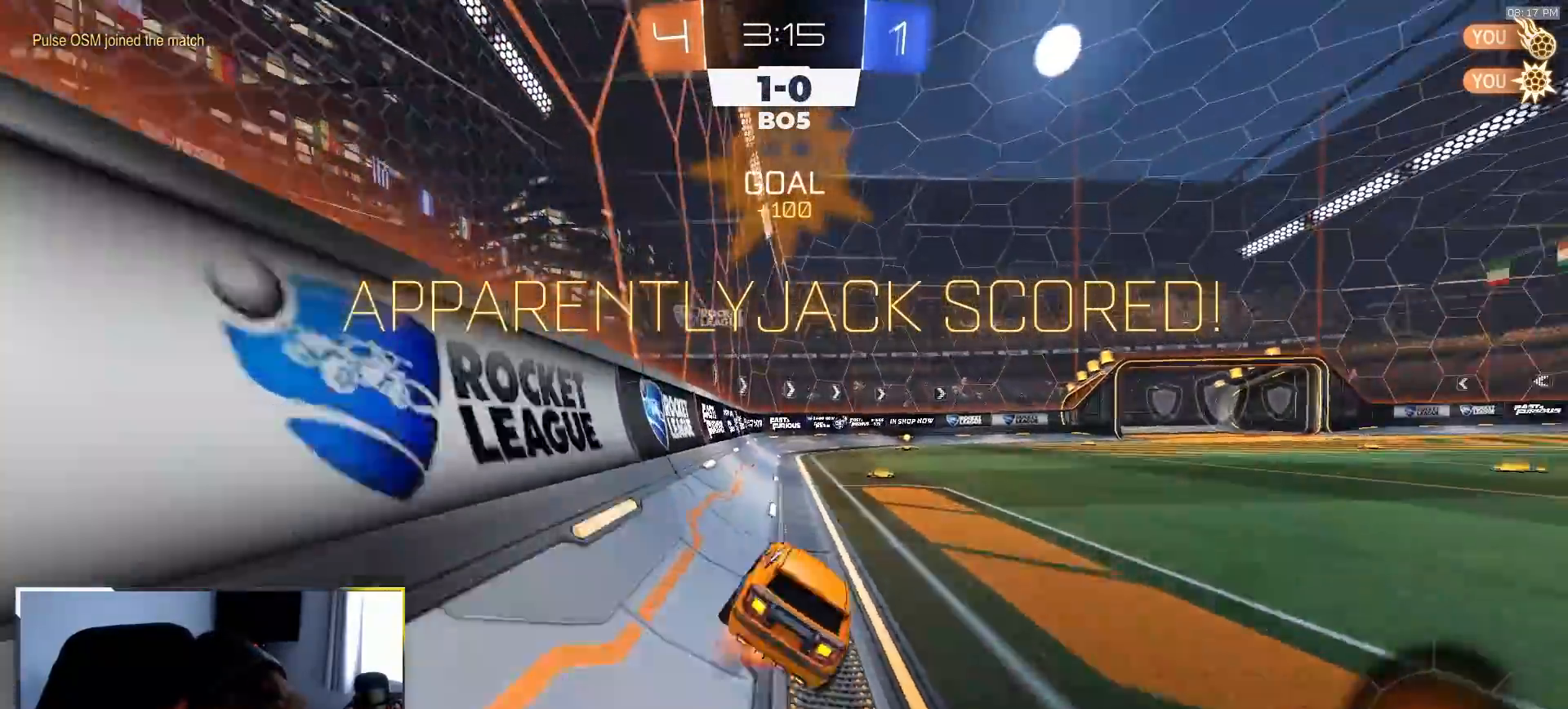
{"buttons": ["CROSS"], "left_stick": "down-right", "right_stick": "center", "events": [[67, "left_stick", "down-right"], [83, "CROSS", "up"], [183, "R2", "up"], [500, "CROSS", "down"]]}
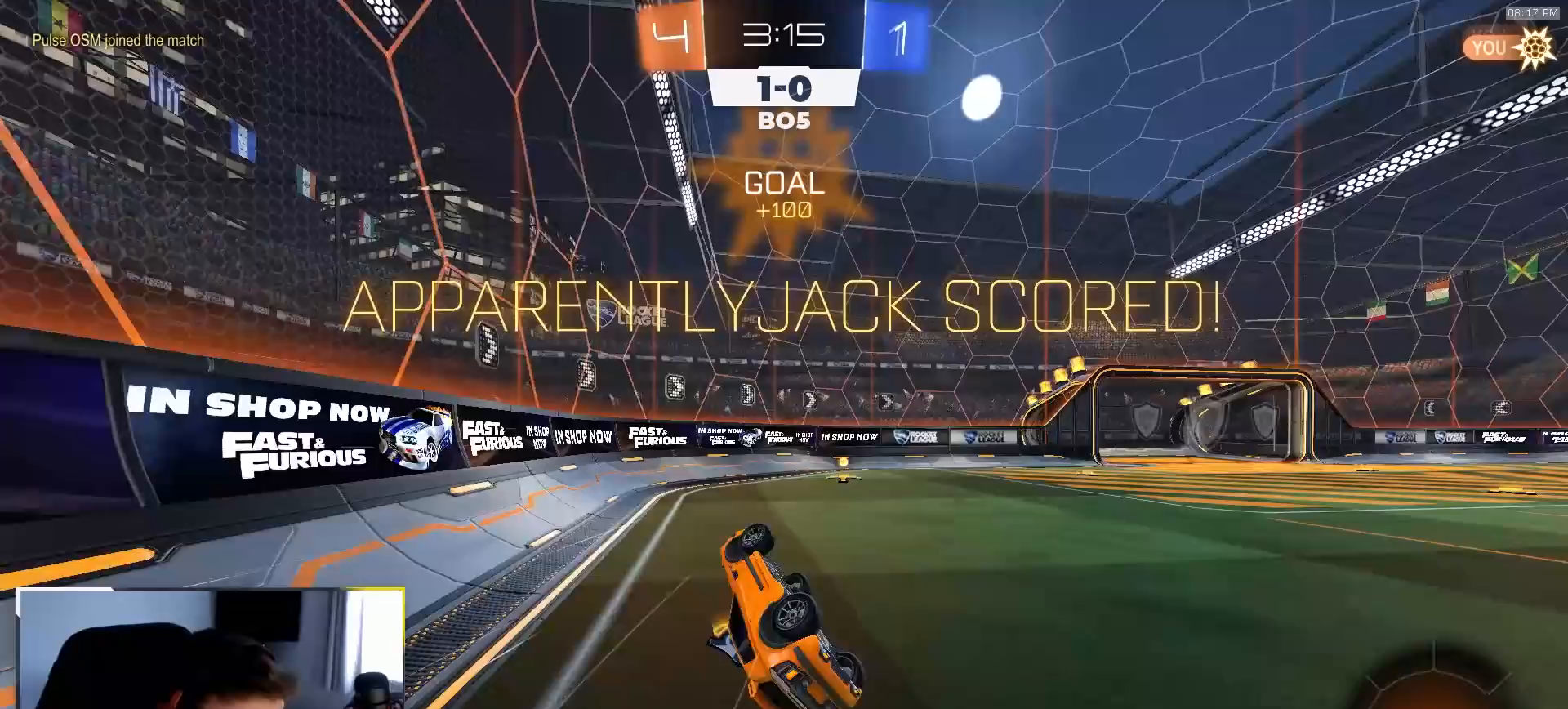
{"buttons": [], "left_stick": "center", "right_stick": "center", "events": [[33, "L1", "down"], [67, "CROSS", "up"], [183, "CROSS", "down"], [183, "L1", "up"], [233, "left_stick", "center"], [267, "CROSS", "up"], [367, "CROSS", "down"], [467, "CROSS", "up"]]}
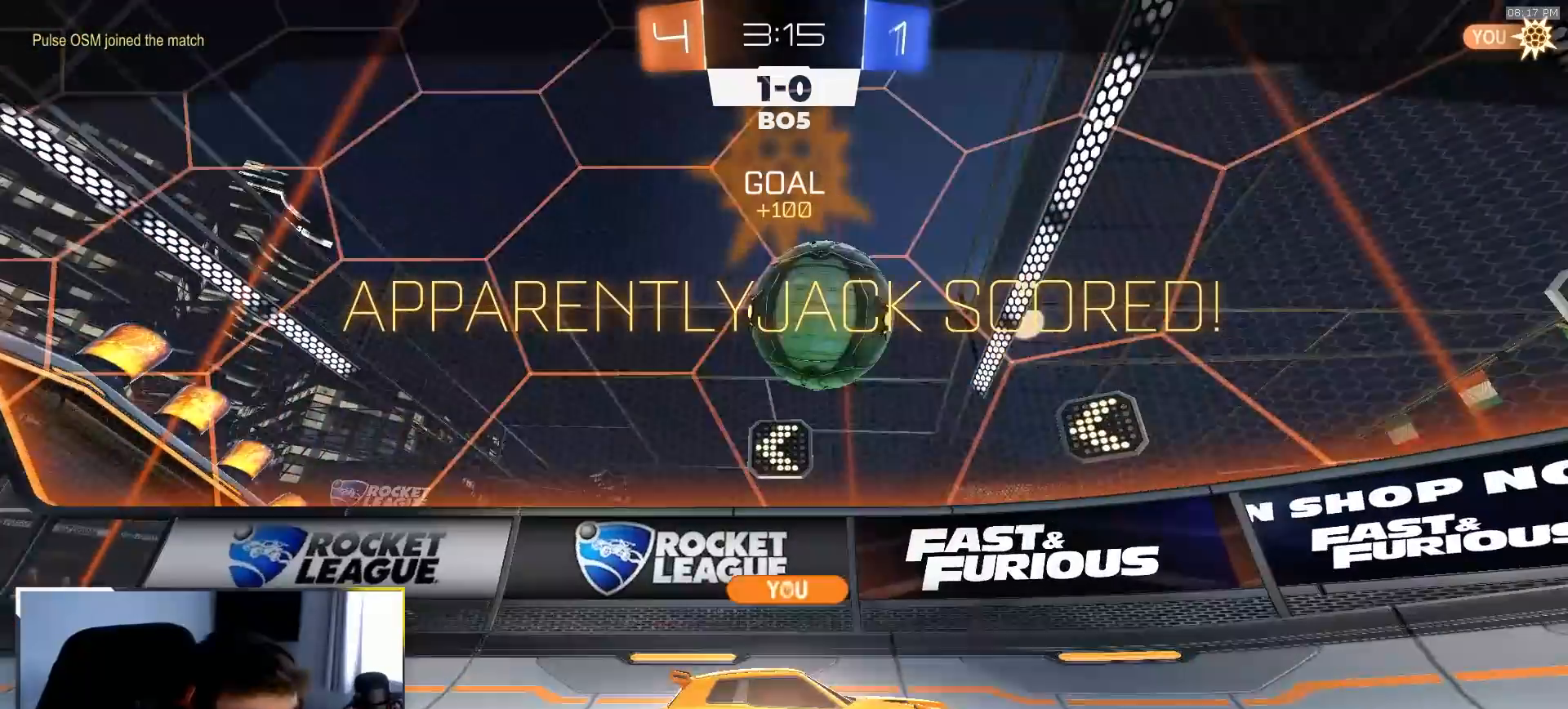
{"buttons": [], "left_stick": "center", "right_stick": "center", "events": [[17, "CROSS", "down"], [100, "CROSS", "up"], [167, "CROSS", "down"], [250, "CROSS", "up"], [367, "CROSS", "down"], [467, "CROSS", "up"]]}
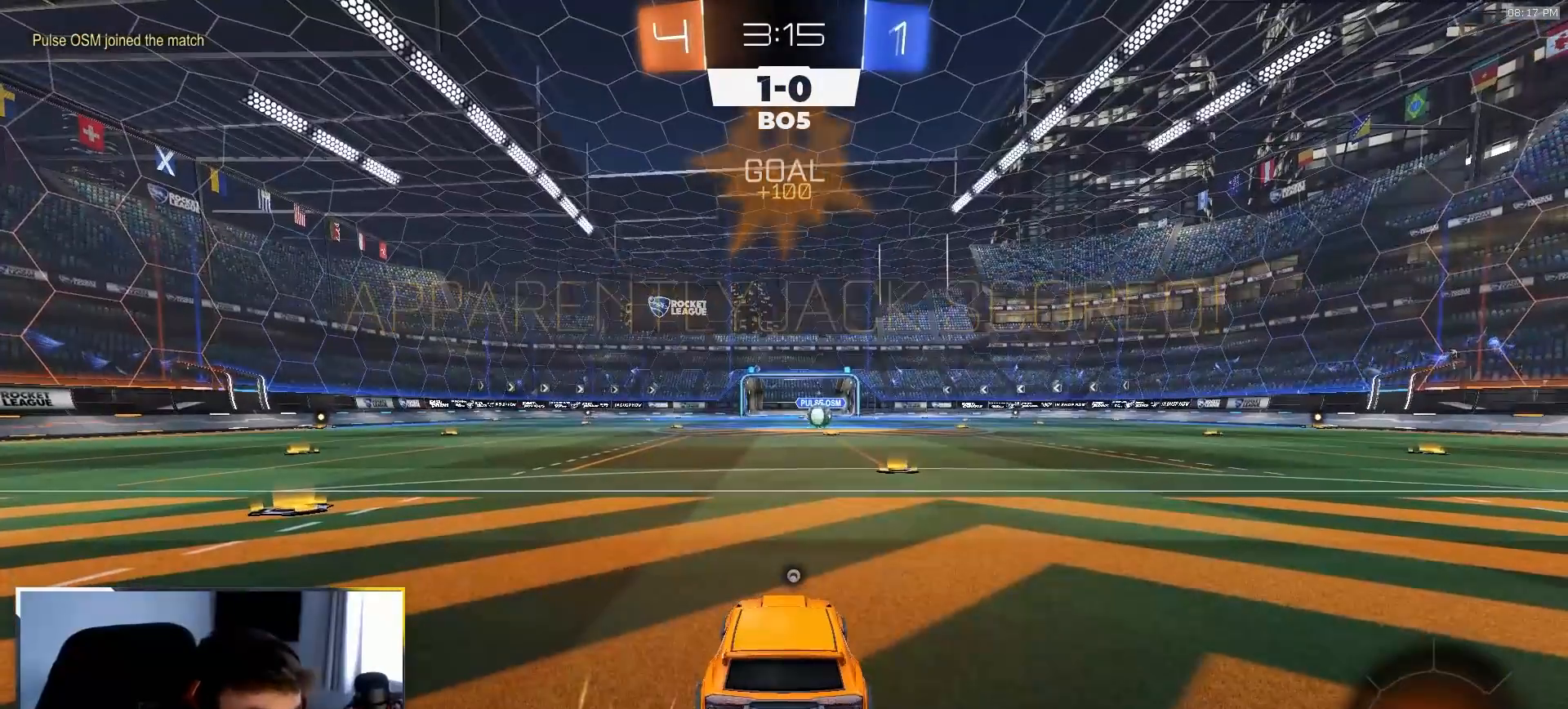
{"buttons": ["R1"], "left_stick": "center", "right_stick": "center", "events": [[50, "R1", "down"]]}